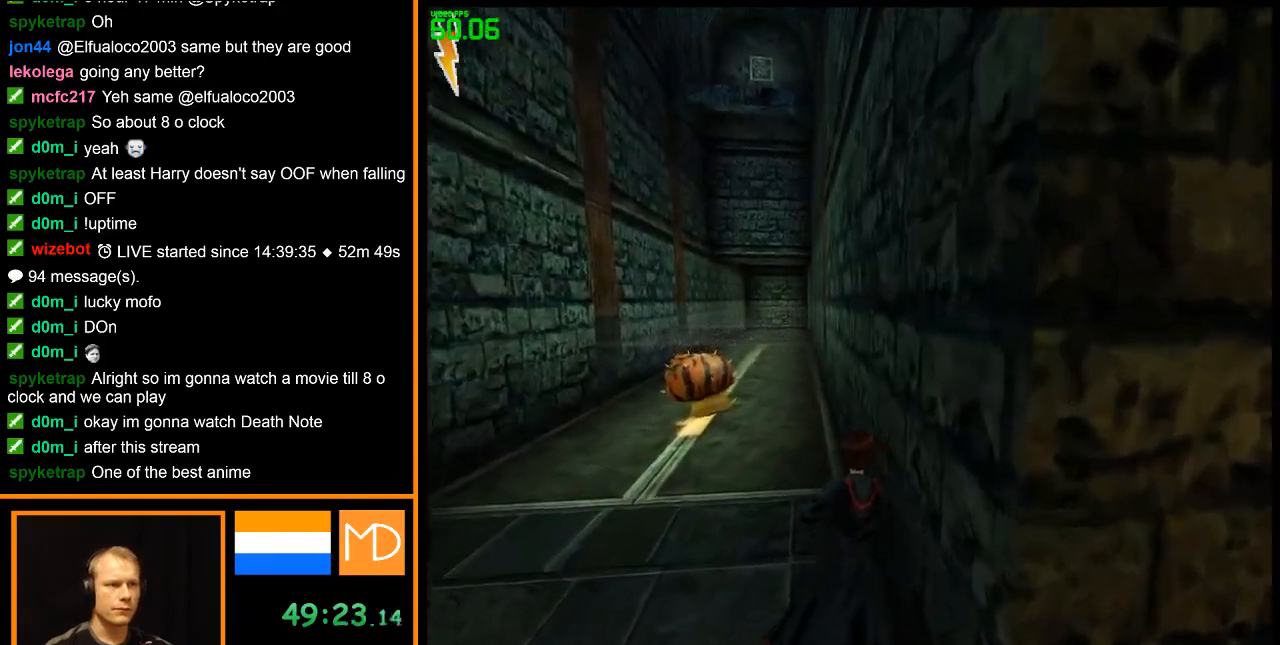
Gameplay with keyboard and mouse; each line is a JSON object with the keys and mouse buttons held at the frame after it. "events" lists presses ("down") and releases ("up") of "alt", "caps_lock", "ctrl", "down", "escape", "f1", "f2", "f3", "f4", "f5", "f6", "f7", "f8", "left", "return", "right", "shift", "space", "super", "tab", "up", "w", "mouse_left", "mouse_wheel" and "mouse_right" between this image and that frame as [ms after this image, input, new state], when the widget could be followed in between. "mouse_left", "mouse_wheel", "mouse_right" = the "left", "wheel", "right" buttons of the "mouse" list. No other keys are recorded. "wheel" means that the mouse wheel is clicked or scrolled. Mouse movement is not recorded.
{"keys": ["w"], "mouse": ["right"], "events": []}
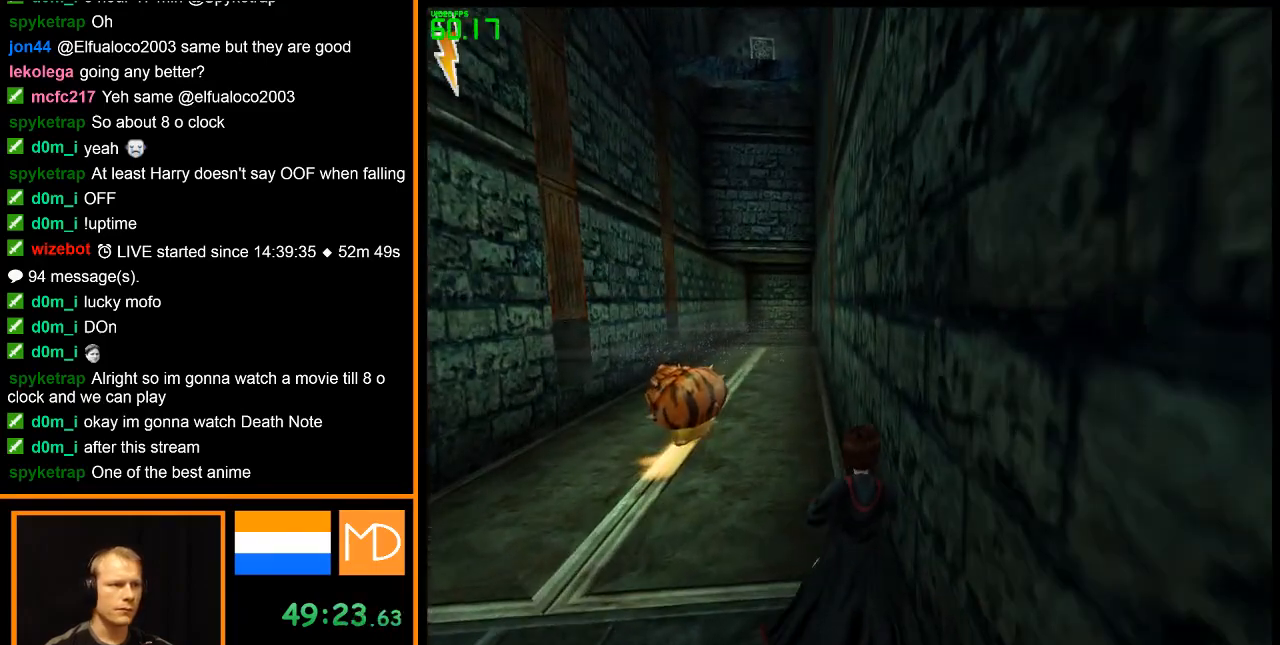
{"keys": ["w"], "mouse": ["right"], "events": []}
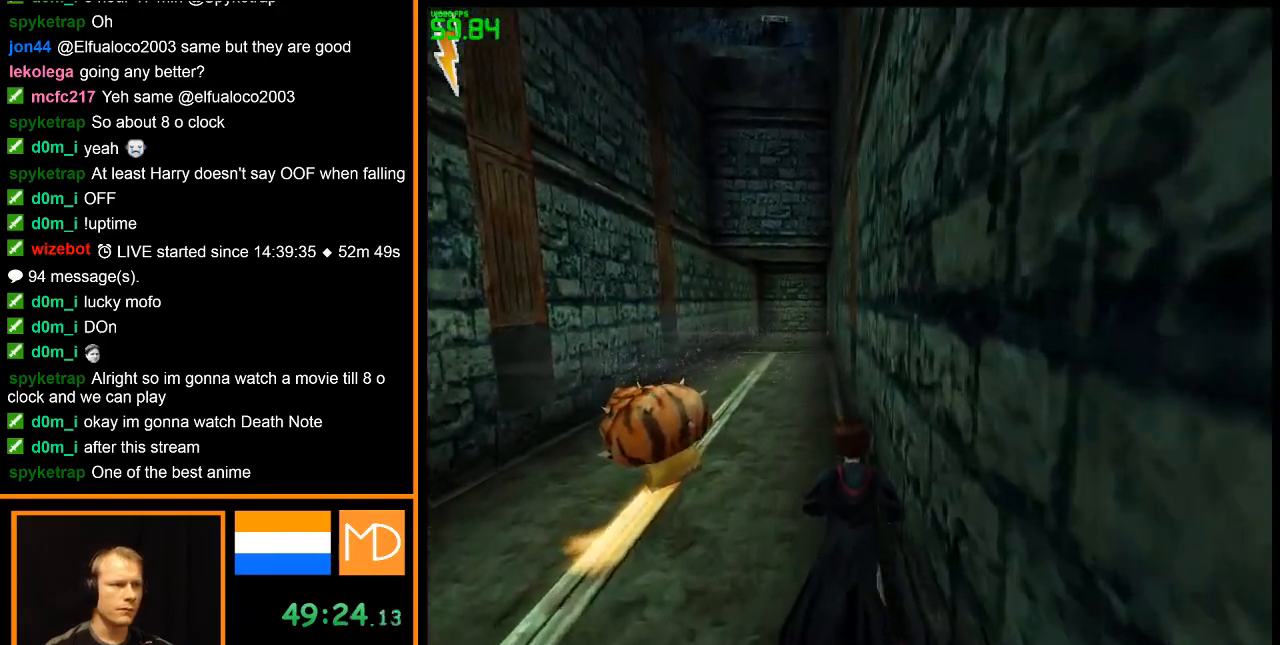
{"keys": ["w"], "mouse": ["right"], "events": []}
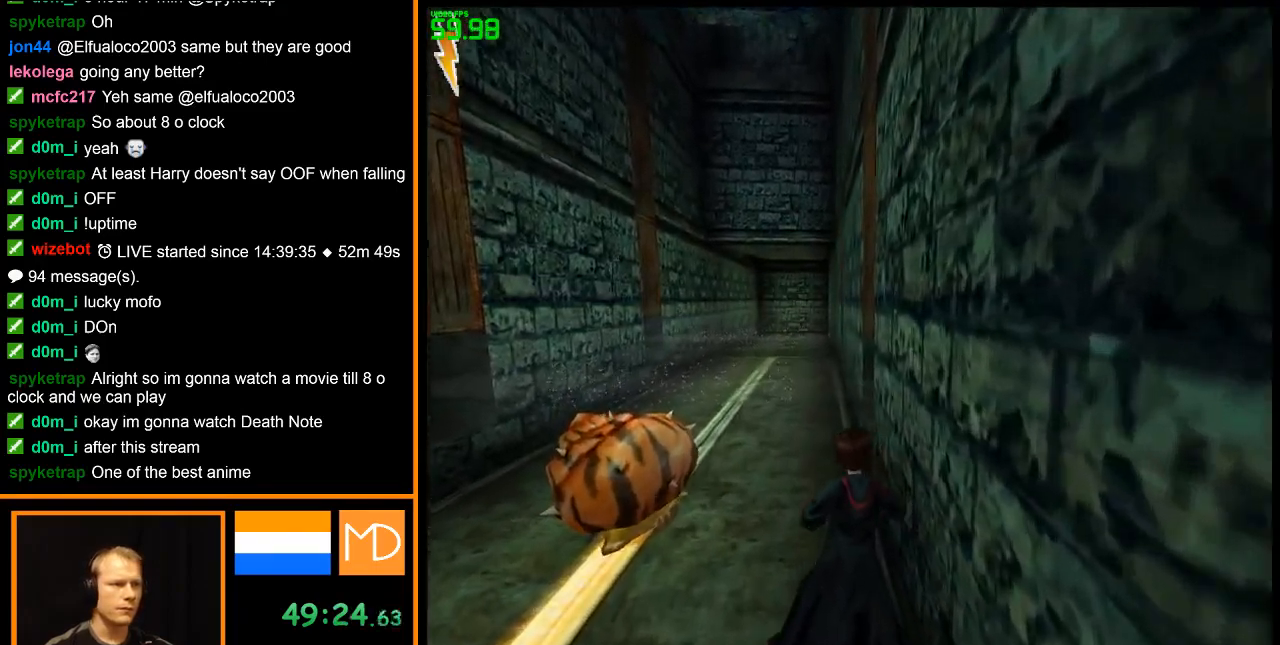
{"keys": ["w"], "mouse": ["right"], "events": []}
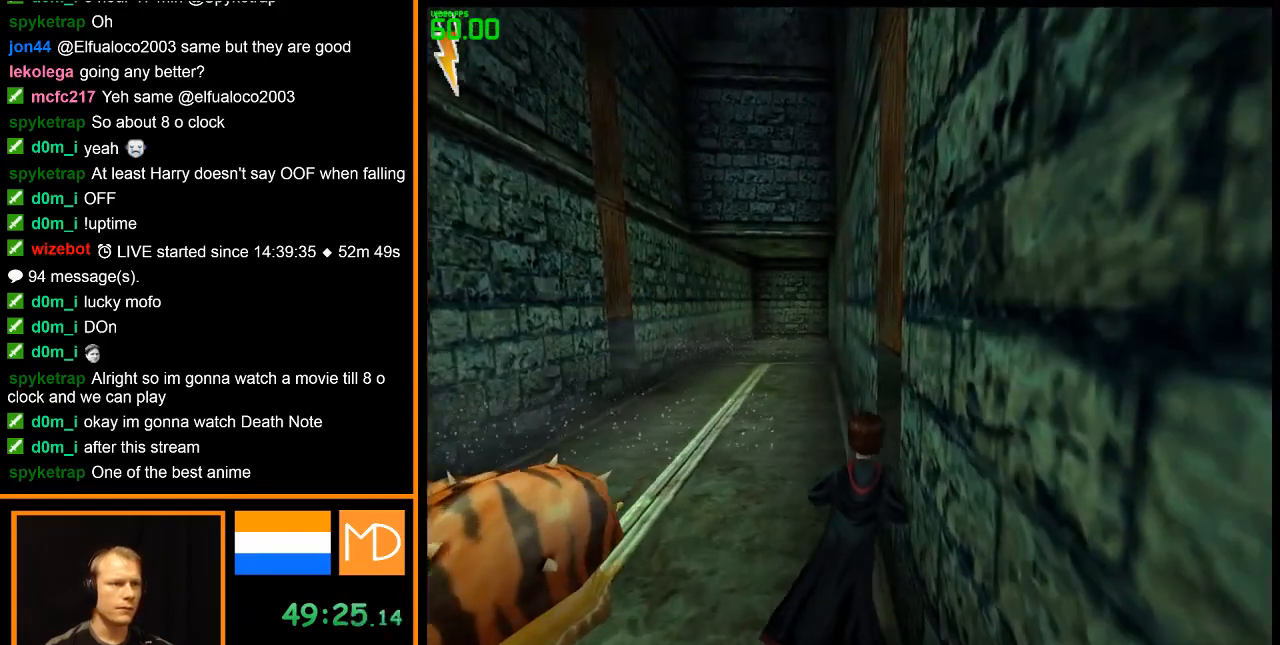
{"keys": ["w"], "mouse": ["right"], "events": []}
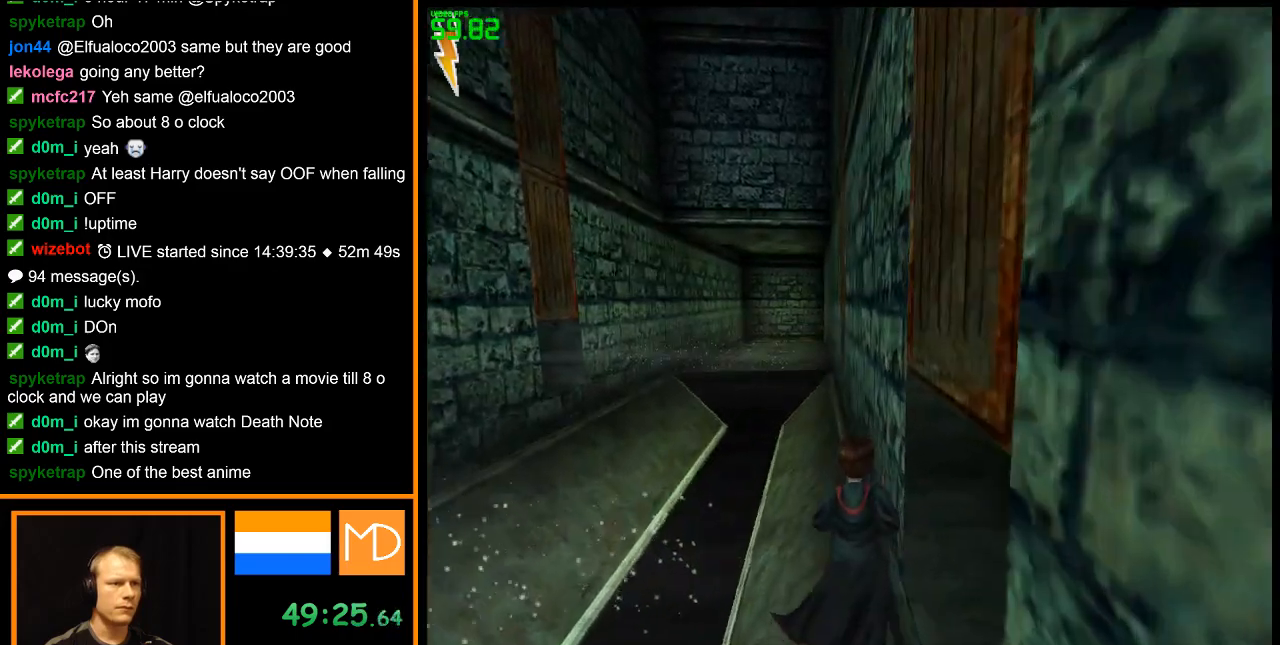
{"keys": ["w"], "mouse": ["right"], "events": []}
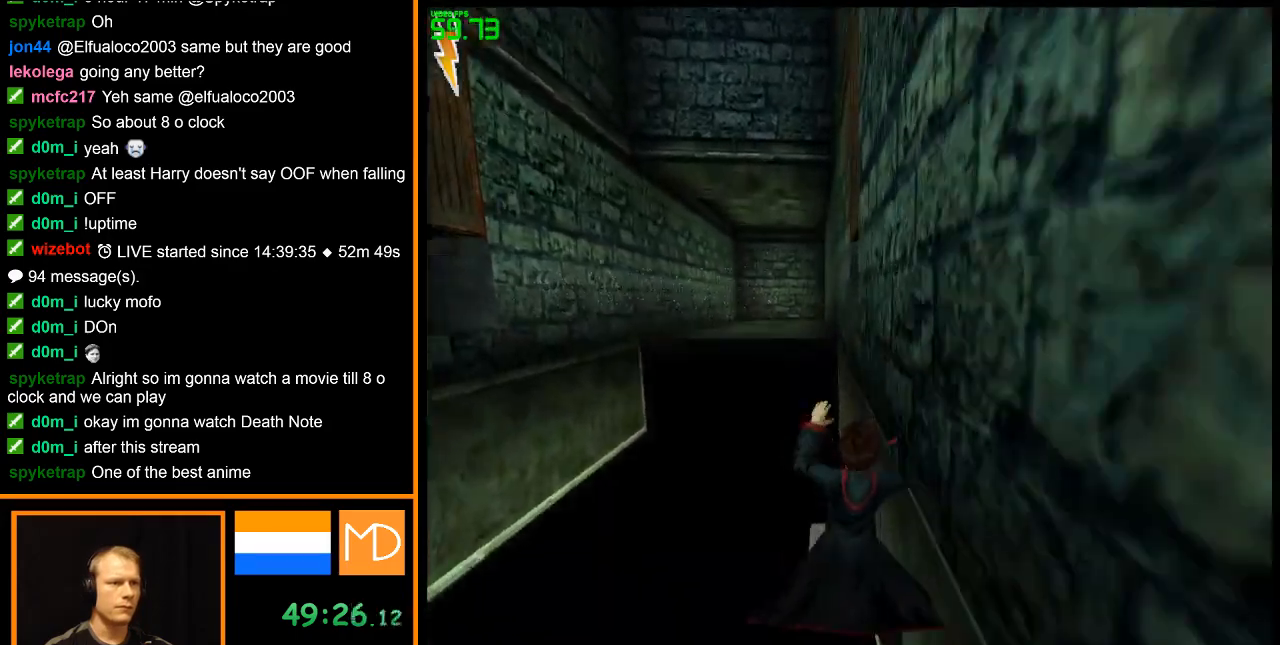
{"keys": ["w"], "mouse": ["right"], "events": []}
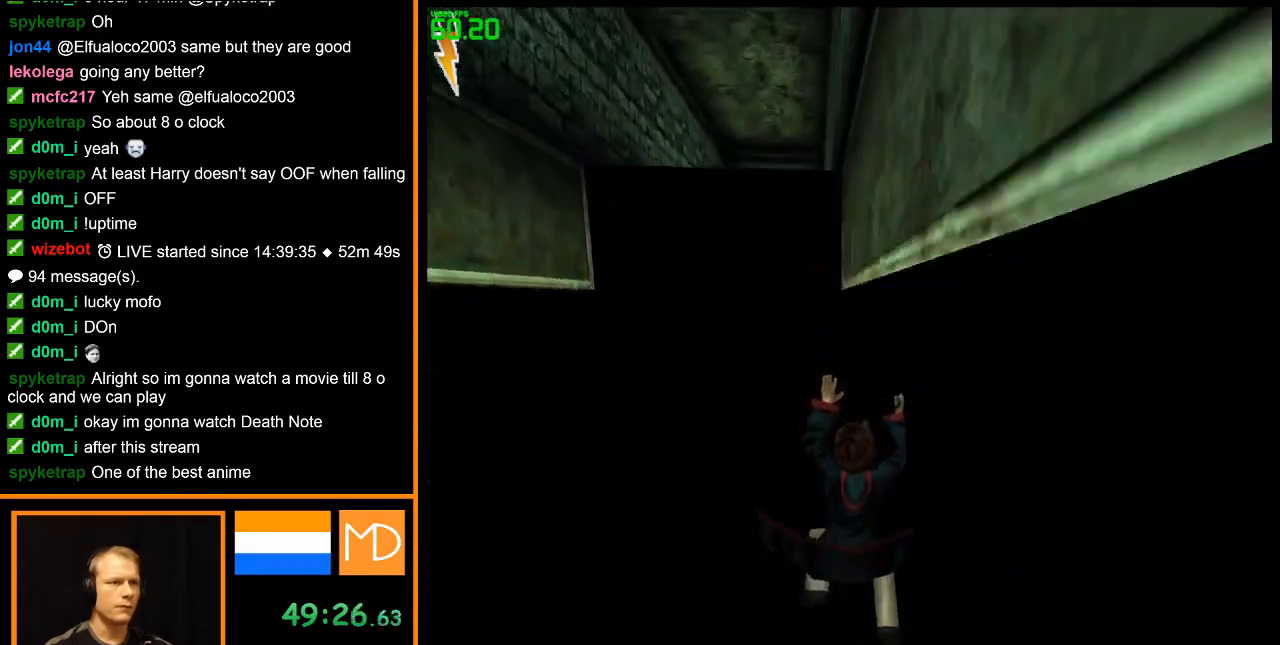
{"keys": [], "mouse": [], "events": [[401, "mouse_right", "up"], [451, "w", "up"]]}
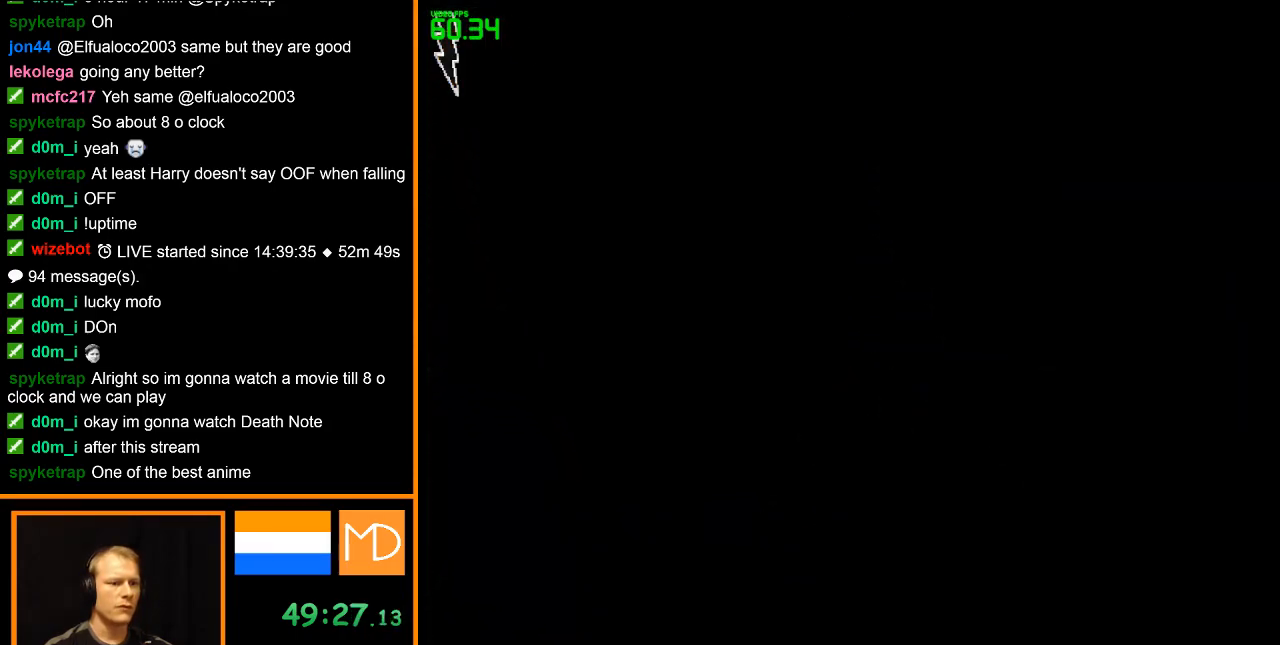
{"keys": [], "mouse": [], "events": []}
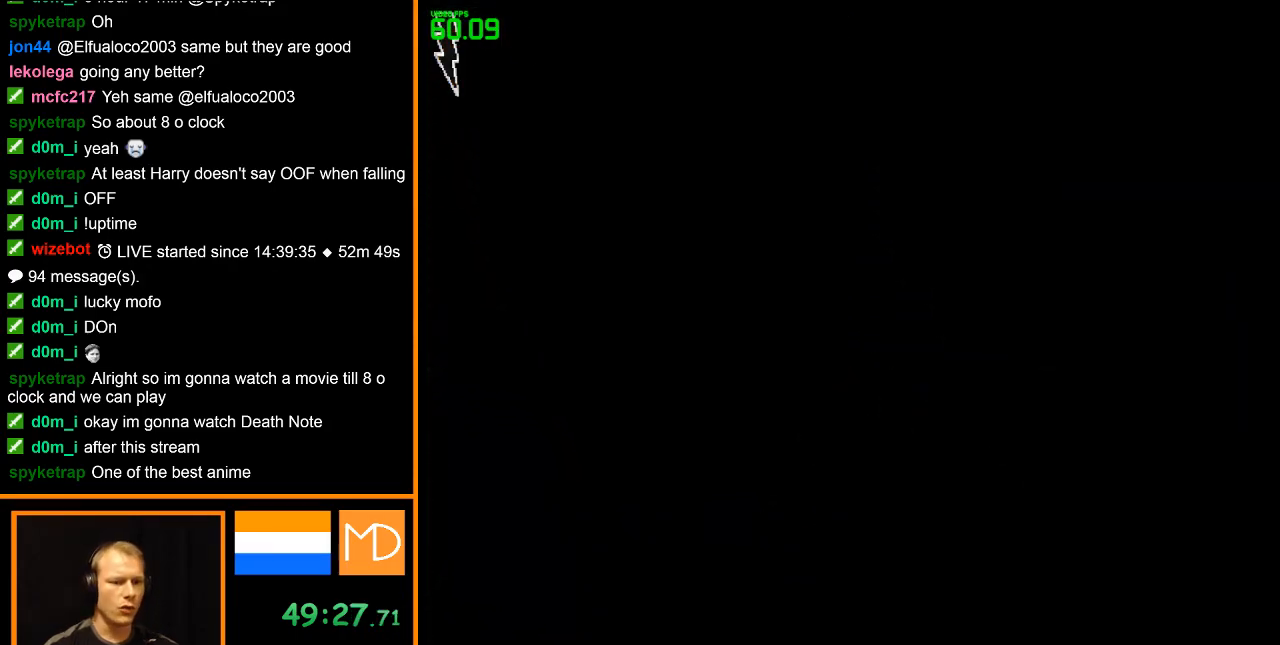
{"keys": [], "mouse": [], "events": []}
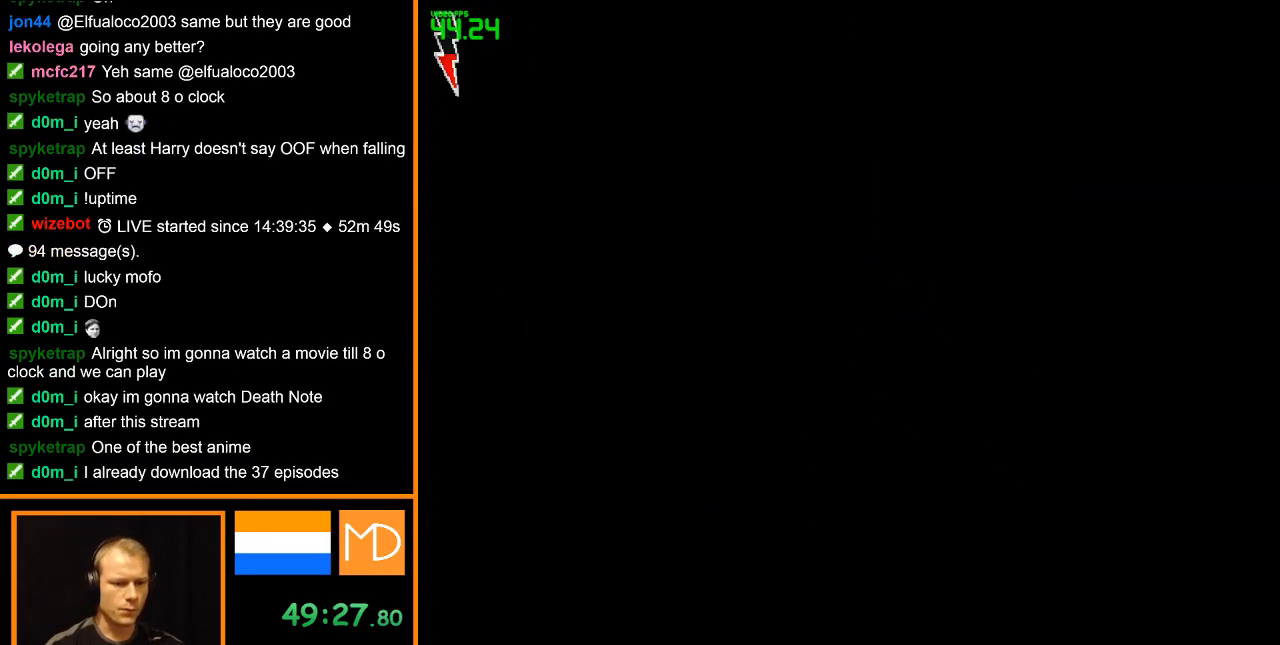
{"keys": [], "mouse": [], "events": []}
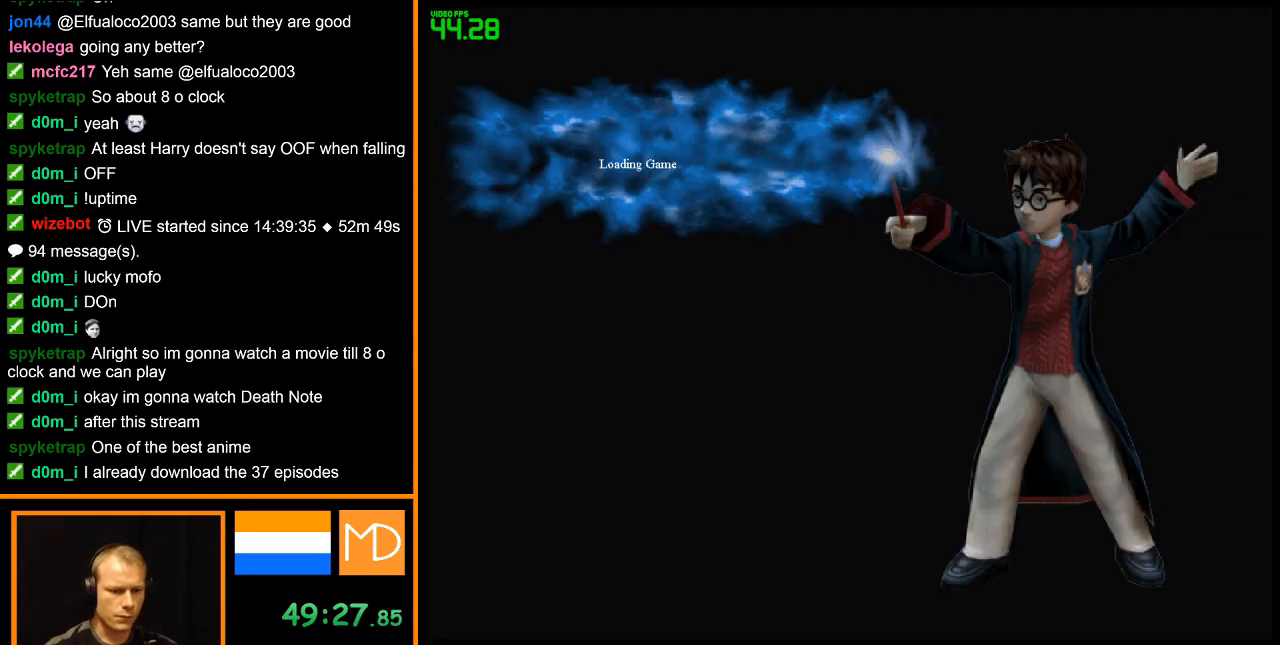
{"keys": [], "mouse": [], "events": []}
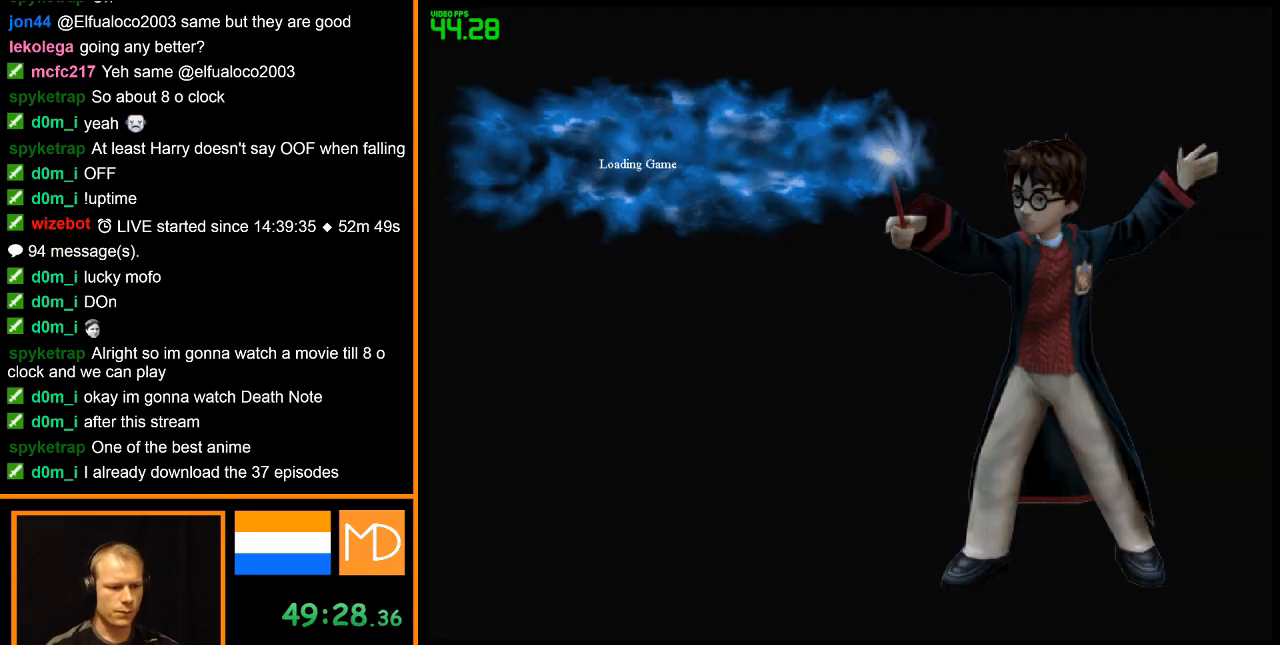
{"keys": [], "mouse": [], "events": []}
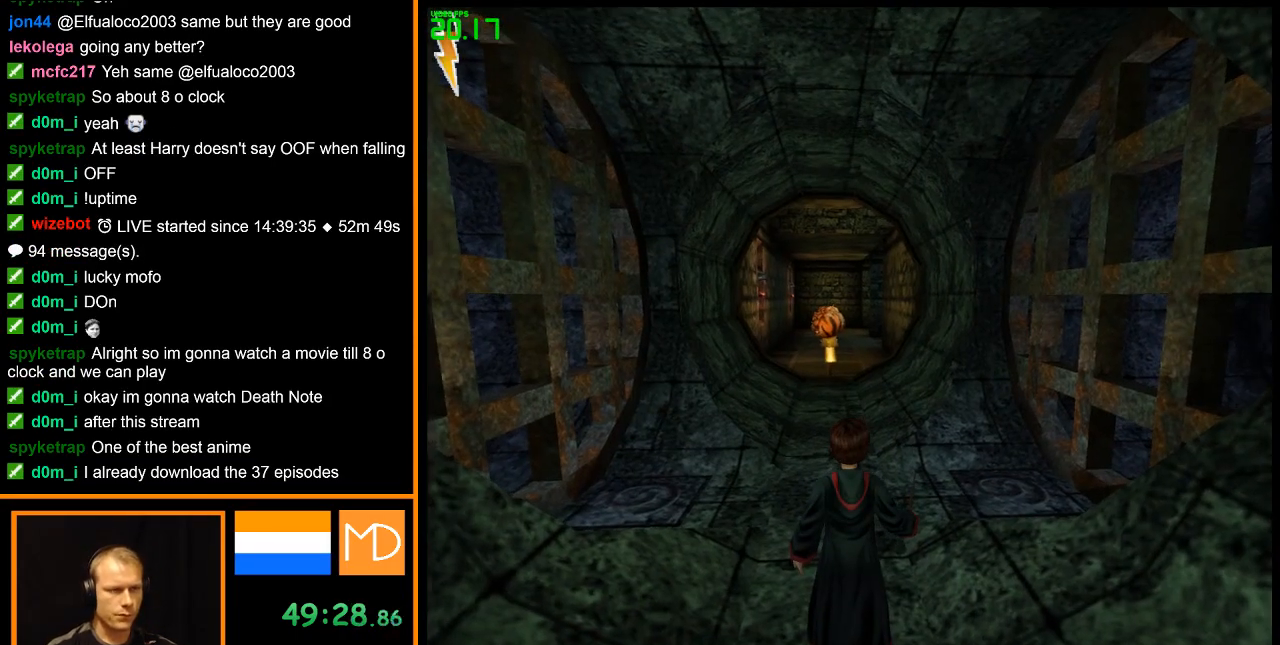
{"keys": ["w"], "mouse": ["right"], "events": [[217, "w", "down"], [317, "mouse_right", "down"]]}
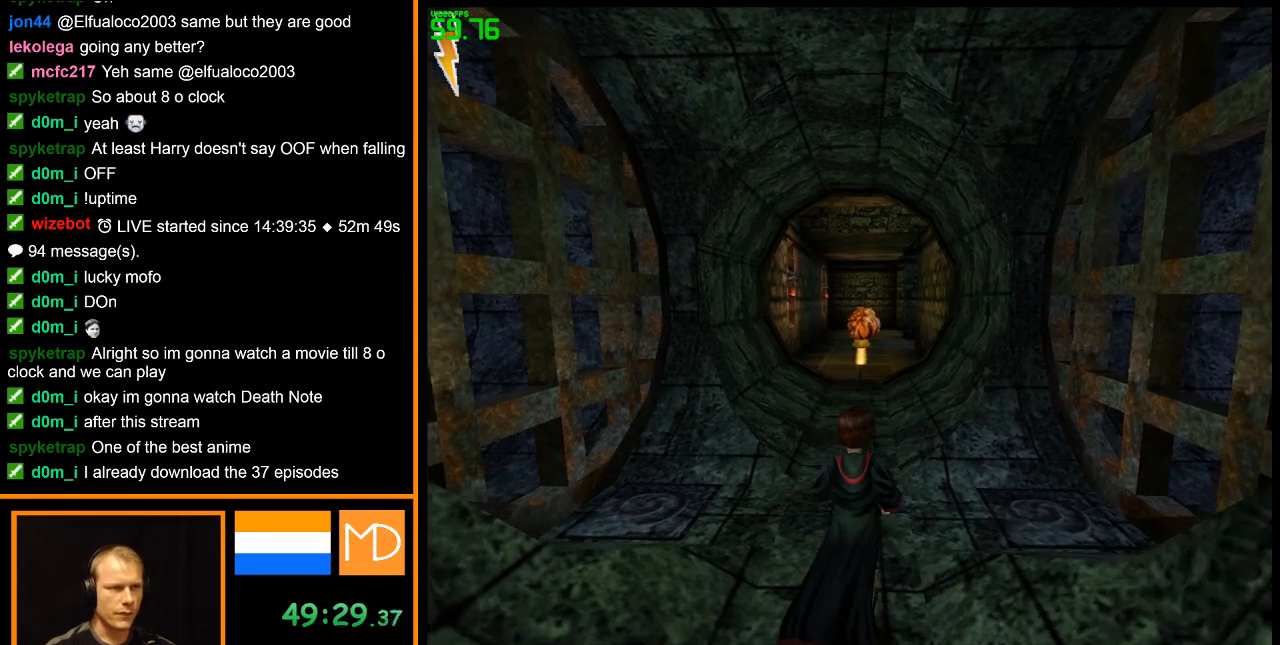
{"keys": ["w"], "mouse": ["left"], "events": [[50, "mouse_right", "up"], [367, "mouse_left", "down"]]}
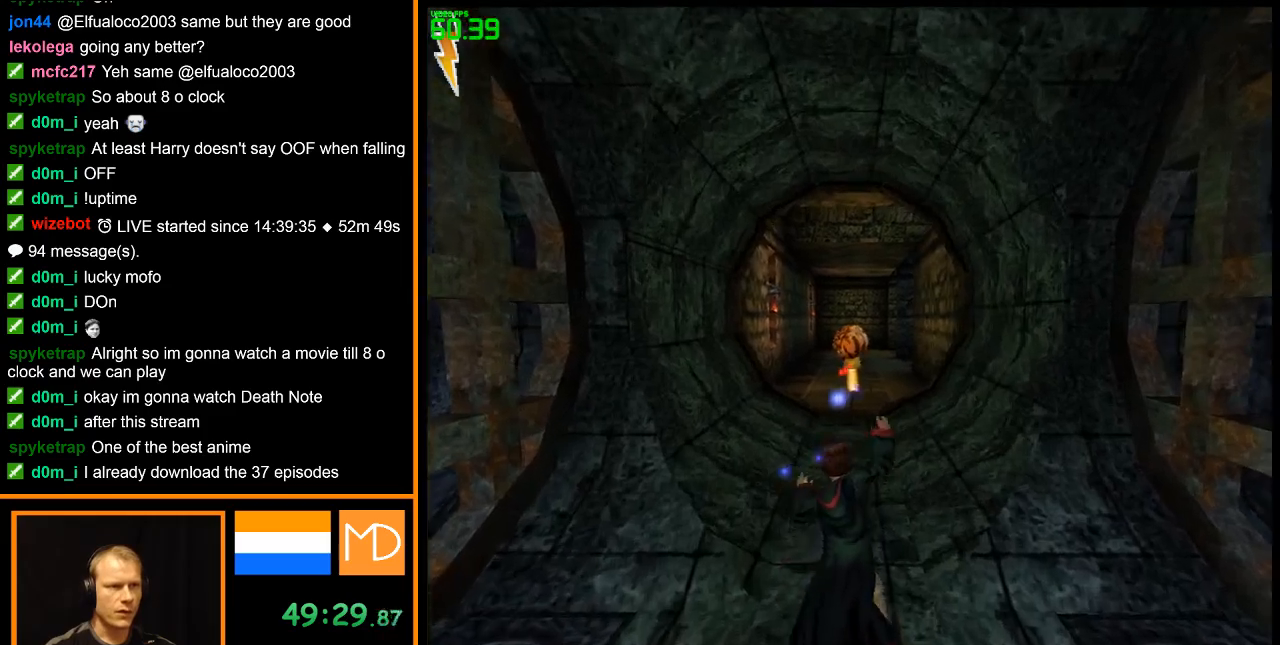
{"keys": ["w"], "mouse": [], "events": [[334, "mouse_left", "up"], [384, "mouse_left", "down"], [484, "mouse_left", "up"]]}
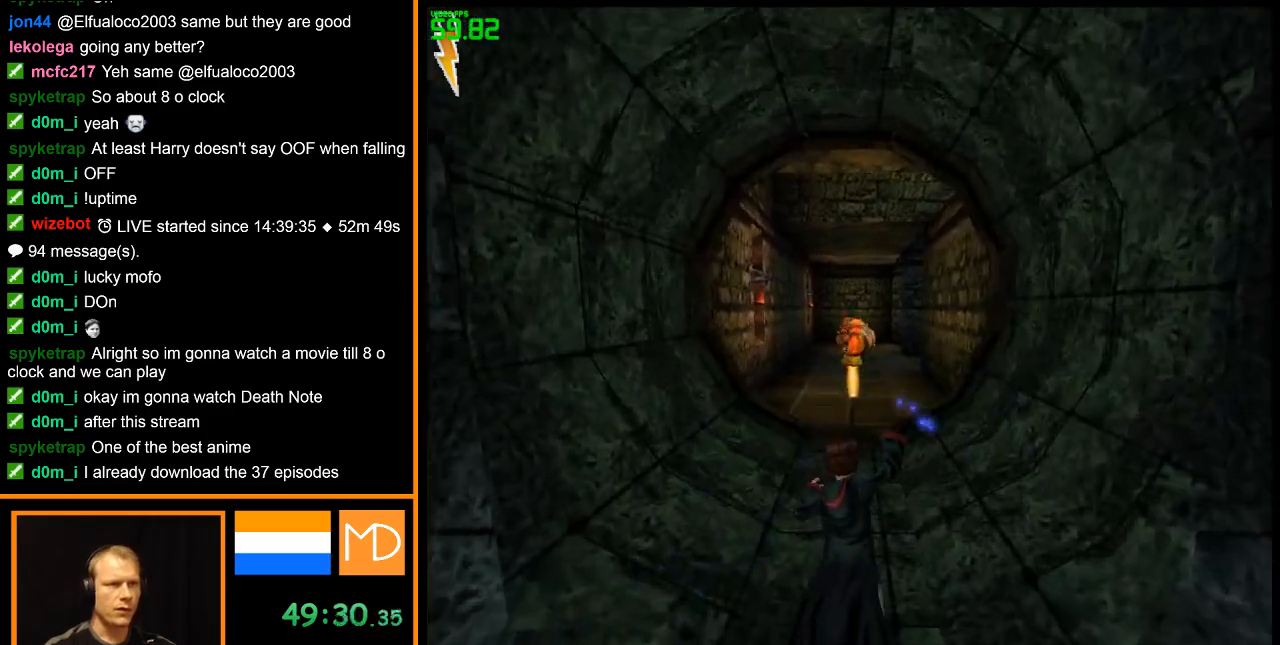
{"keys": ["w"], "mouse": [], "events": [[66, "mouse_left", "down"], [116, "mouse_left", "up"], [217, "mouse_left", "down"], [300, "mouse_left", "up"], [350, "mouse_left", "down"], [500, "mouse_left", "up"]]}
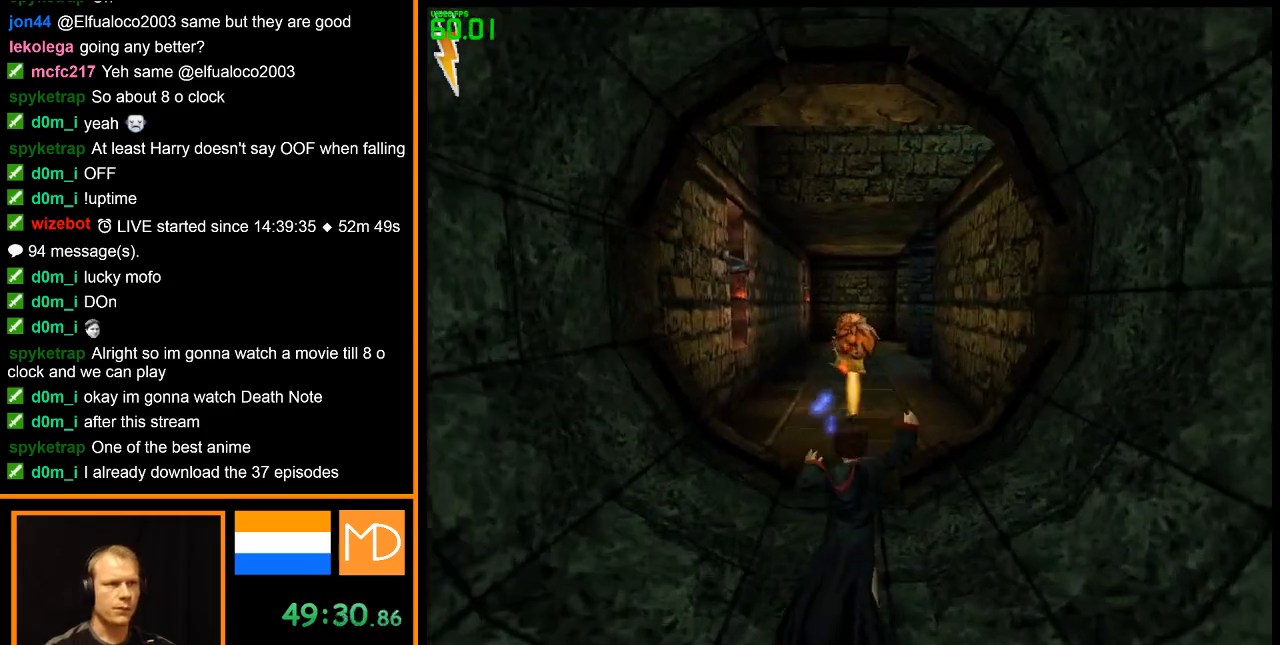
{"keys": ["w"], "mouse": ["left"], "events": [[33, "mouse_left", "down"], [134, "mouse_left", "up"], [184, "mouse_left", "down"], [267, "mouse_left", "up"], [317, "mouse_left", "down"], [417, "mouse_left", "up"], [467, "mouse_left", "down"]]}
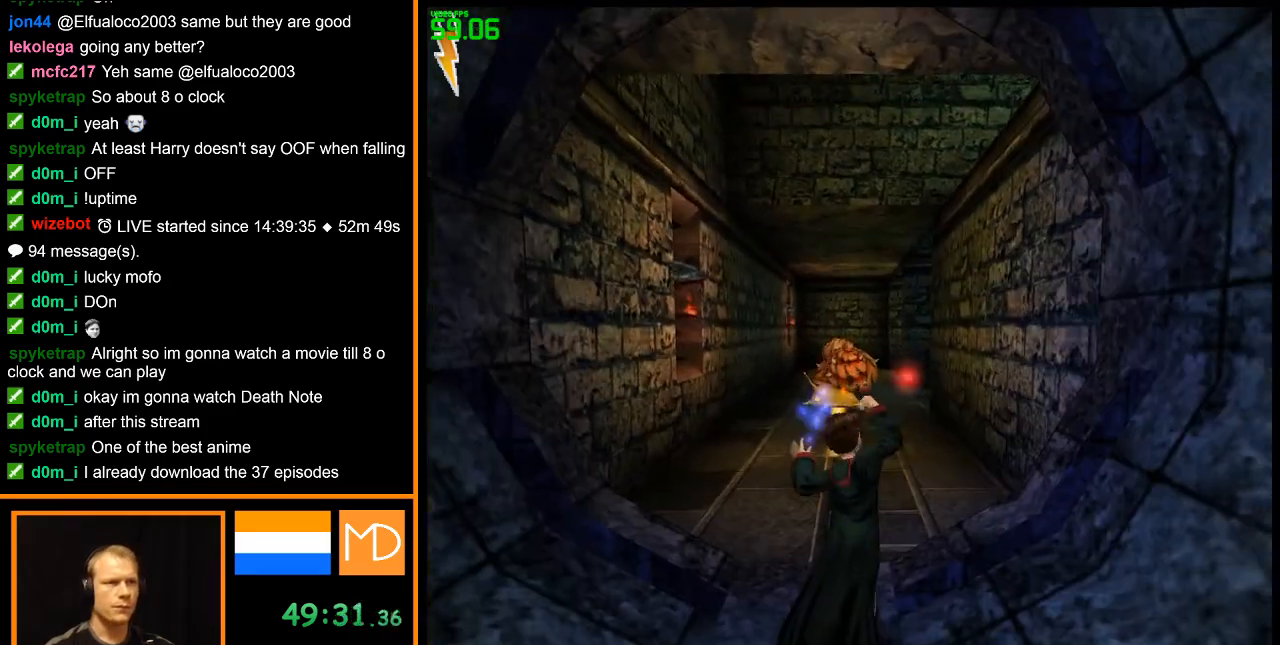
{"keys": ["w"], "mouse": [], "events": [[16, "mouse_left", "up"], [100, "mouse_left", "down"], [150, "mouse_left", "up"]]}
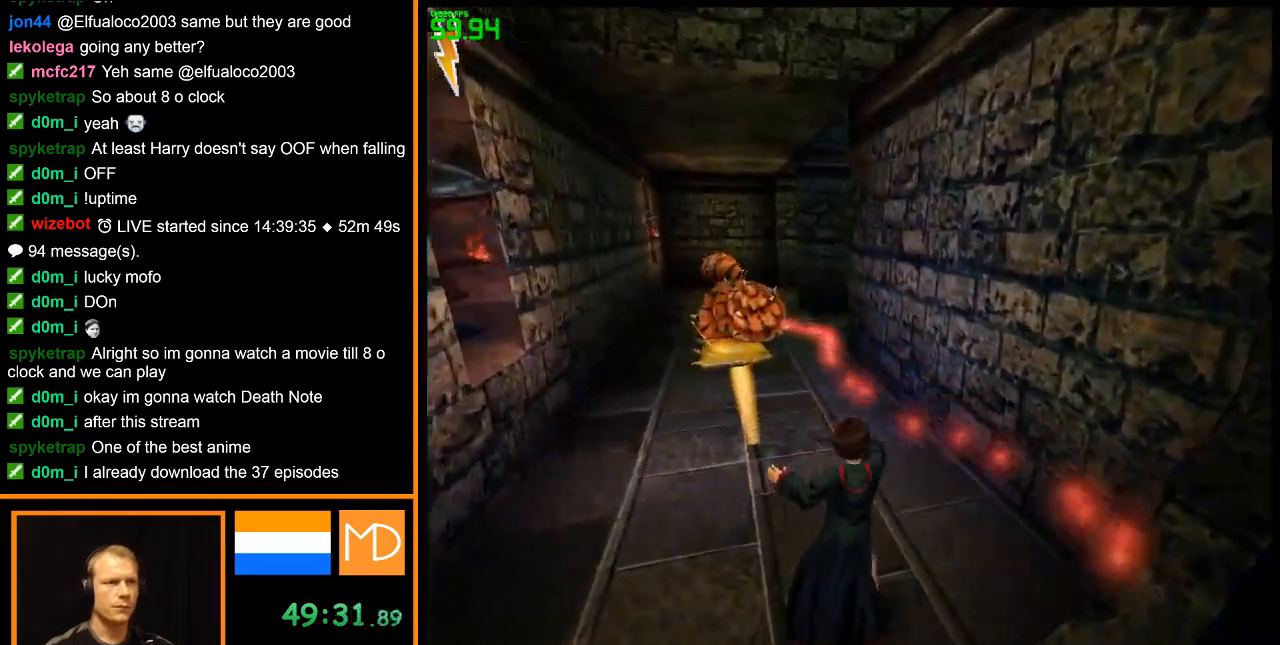
{"keys": ["w"], "mouse": [], "events": []}
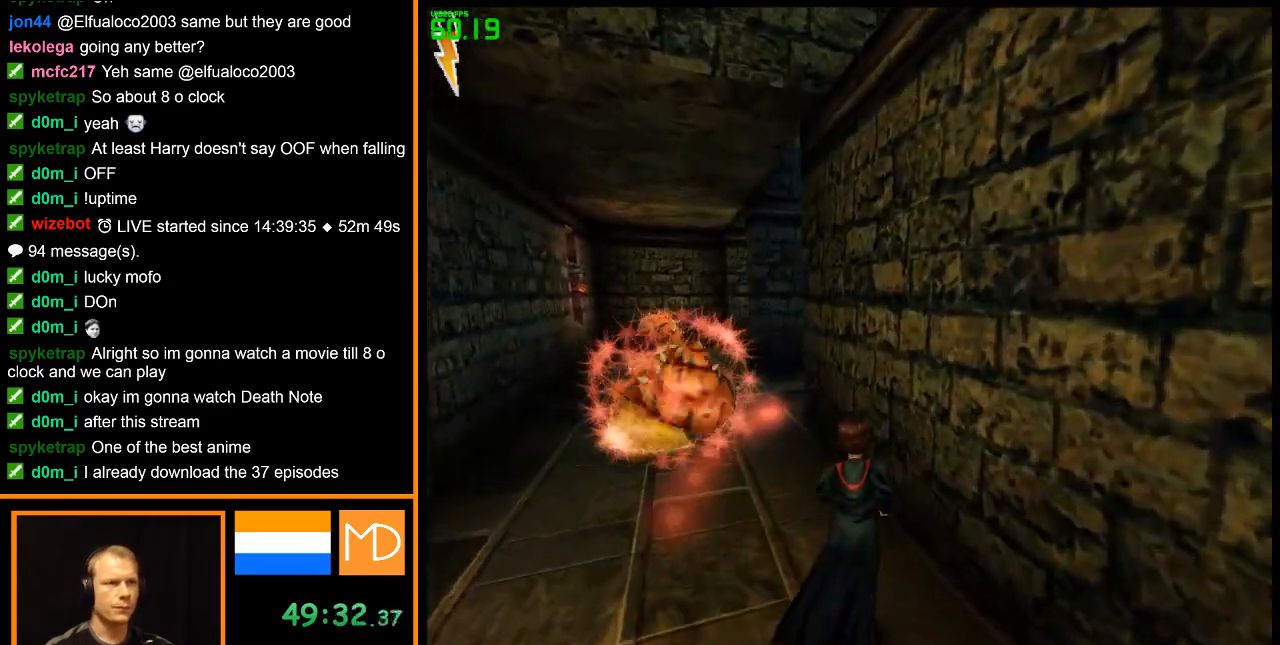
{"keys": ["w"], "mouse": [], "events": []}
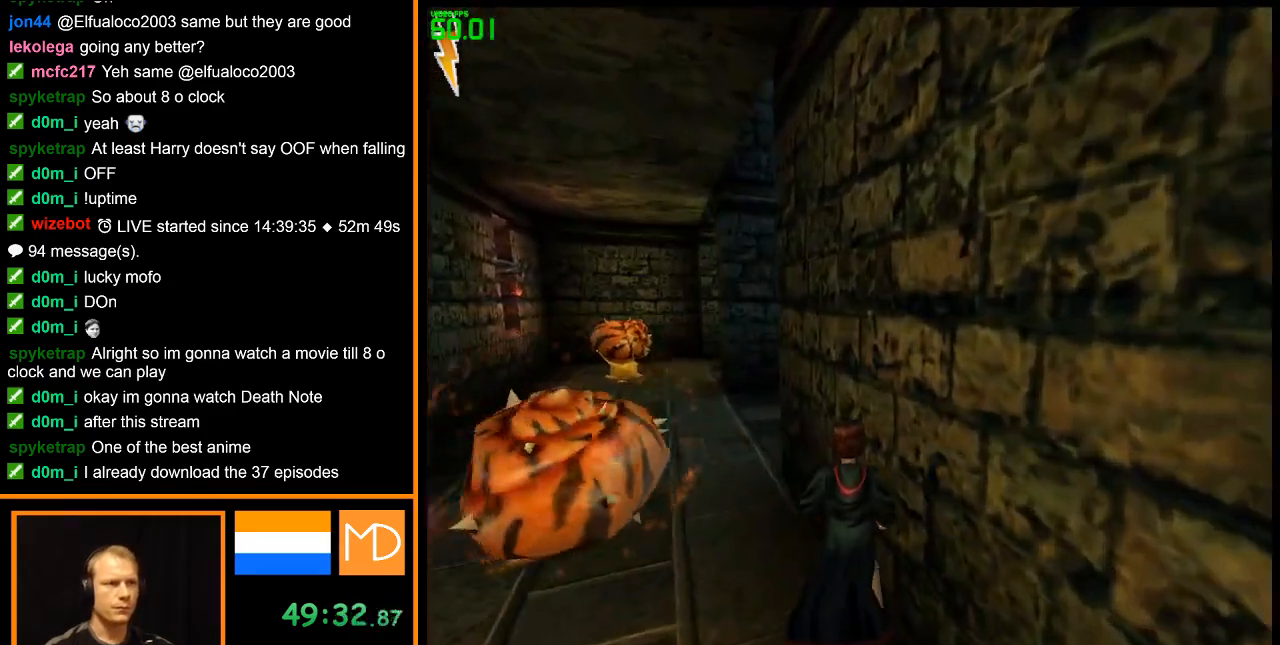
{"keys": ["w"], "mouse": [], "events": []}
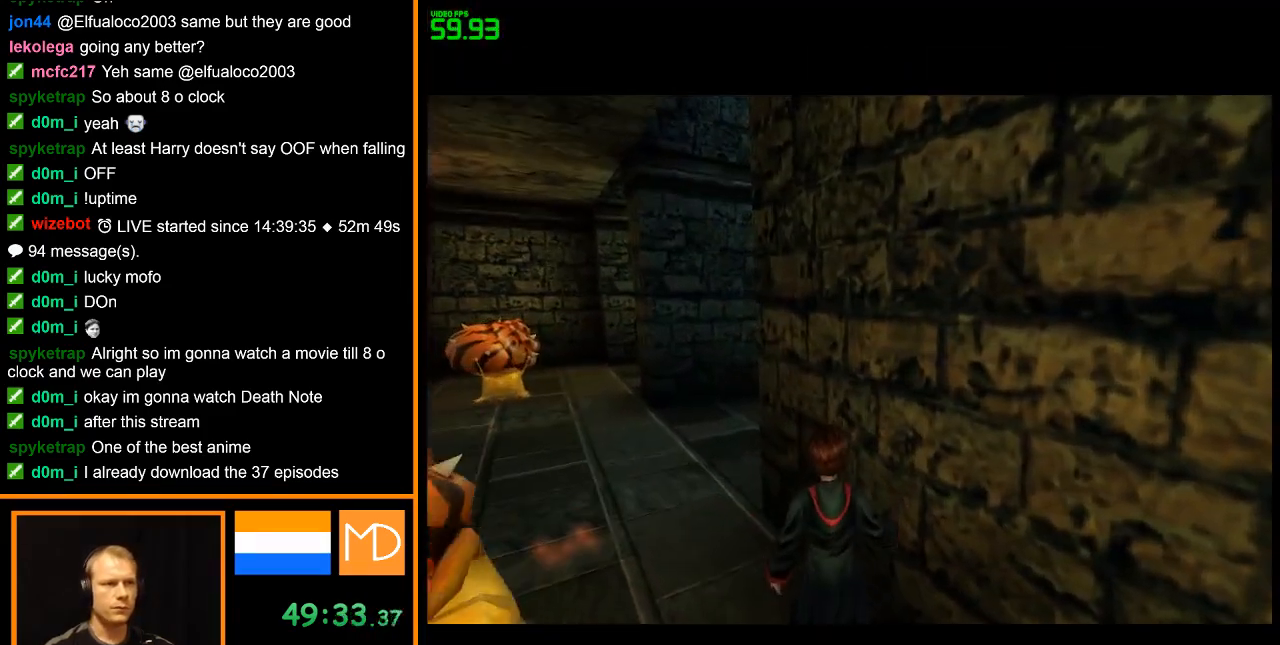
{"keys": ["w"], "mouse": ["right"], "events": [[150, "mouse_right", "down"]]}
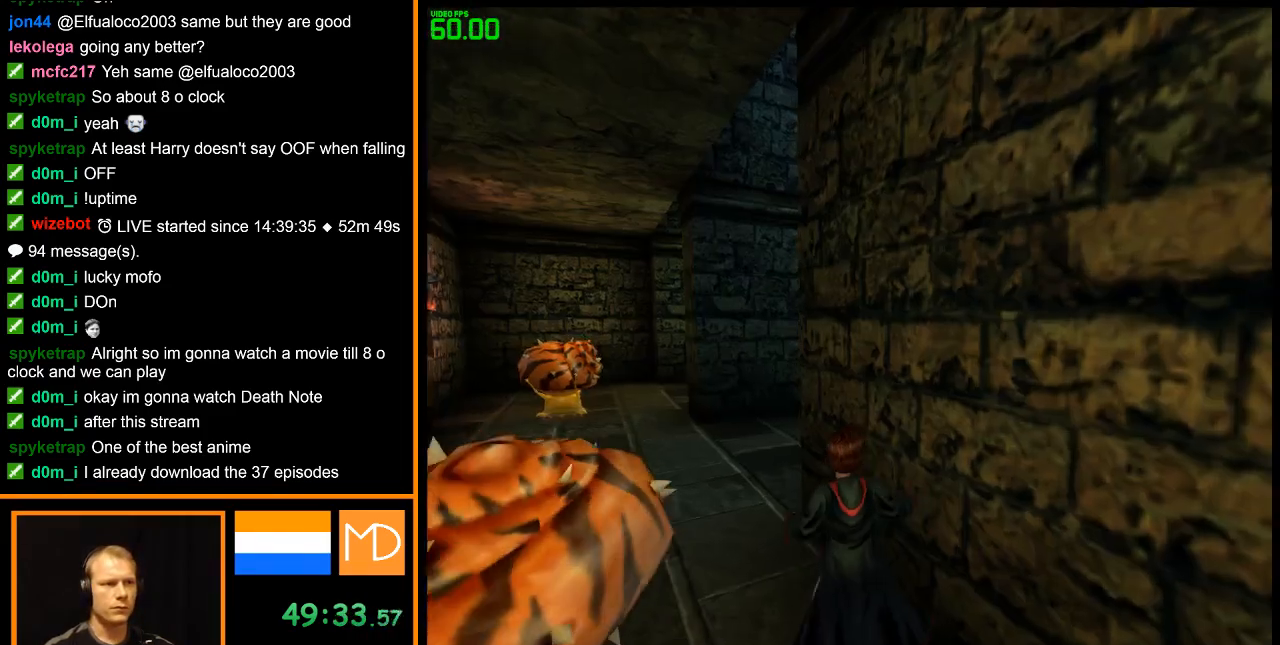
{"keys": ["w"], "mouse": ["right"], "events": []}
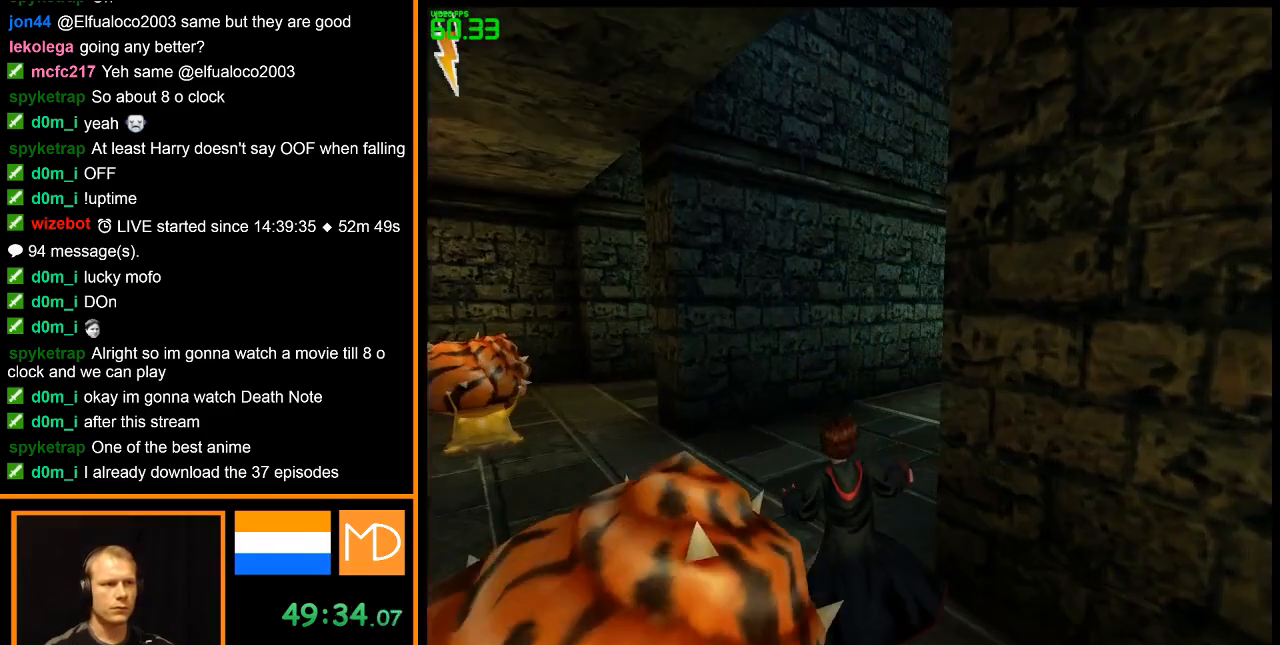
{"keys": ["w"], "mouse": ["right"], "events": []}
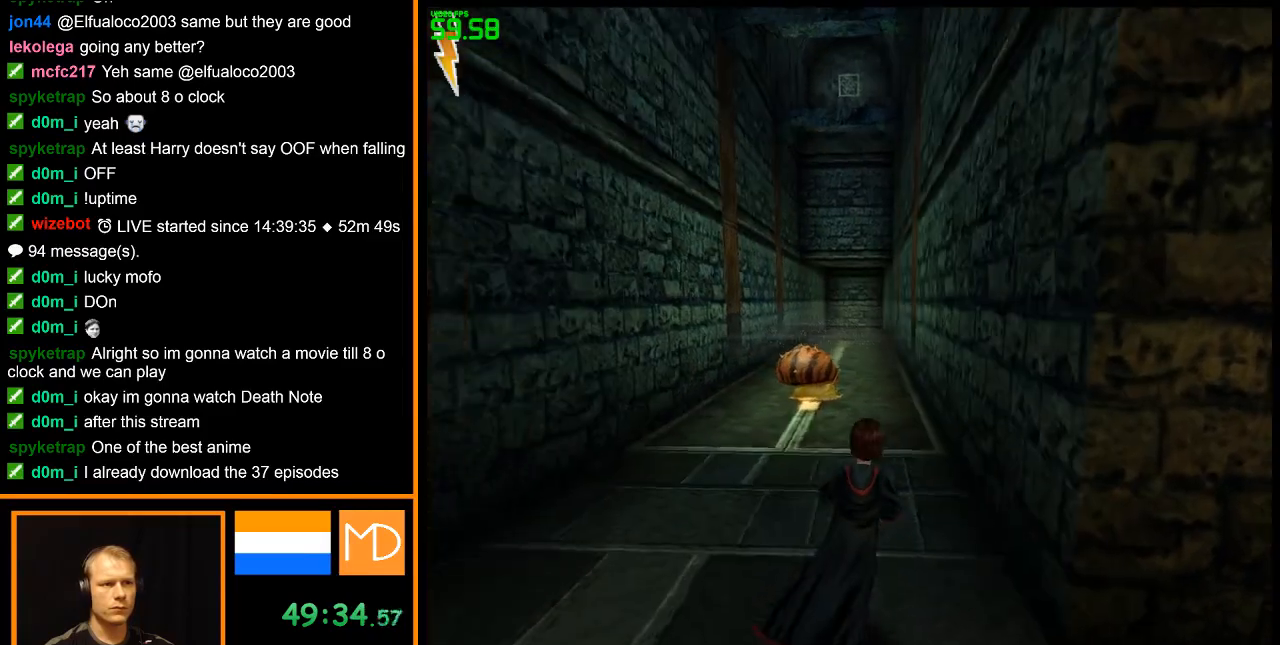
{"keys": ["w"], "mouse": ["right"], "events": []}
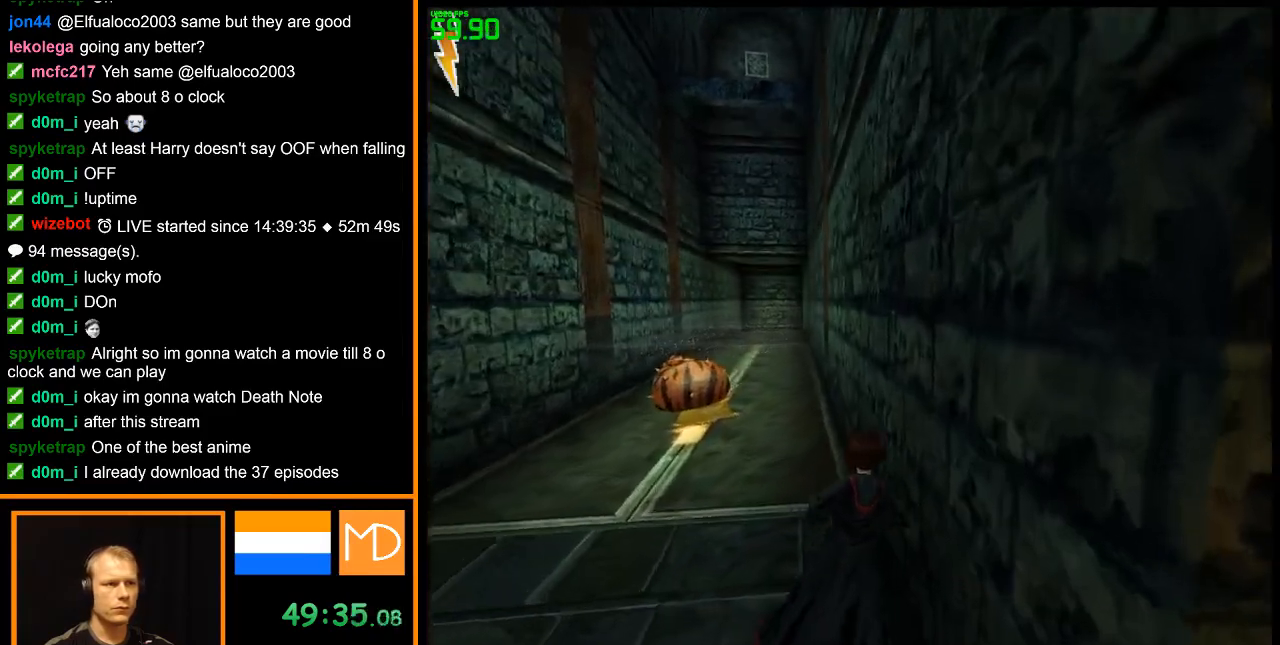
{"keys": ["w"], "mouse": ["right"], "events": []}
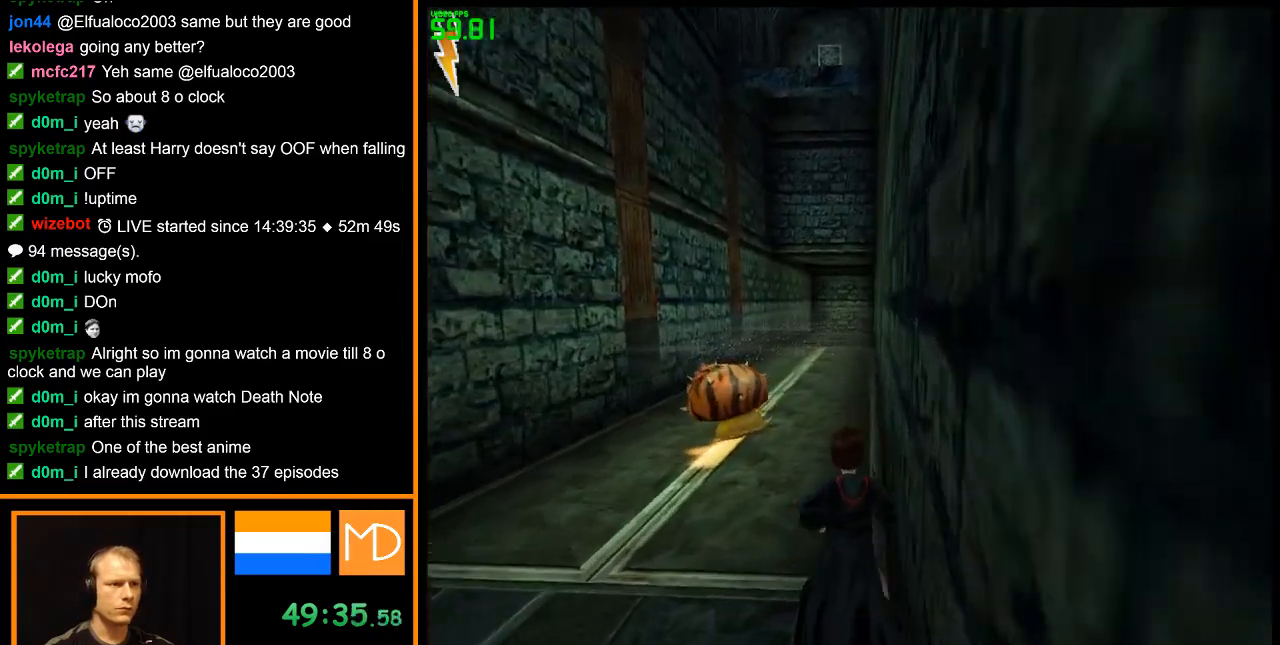
{"keys": ["w"], "mouse": ["right"], "events": []}
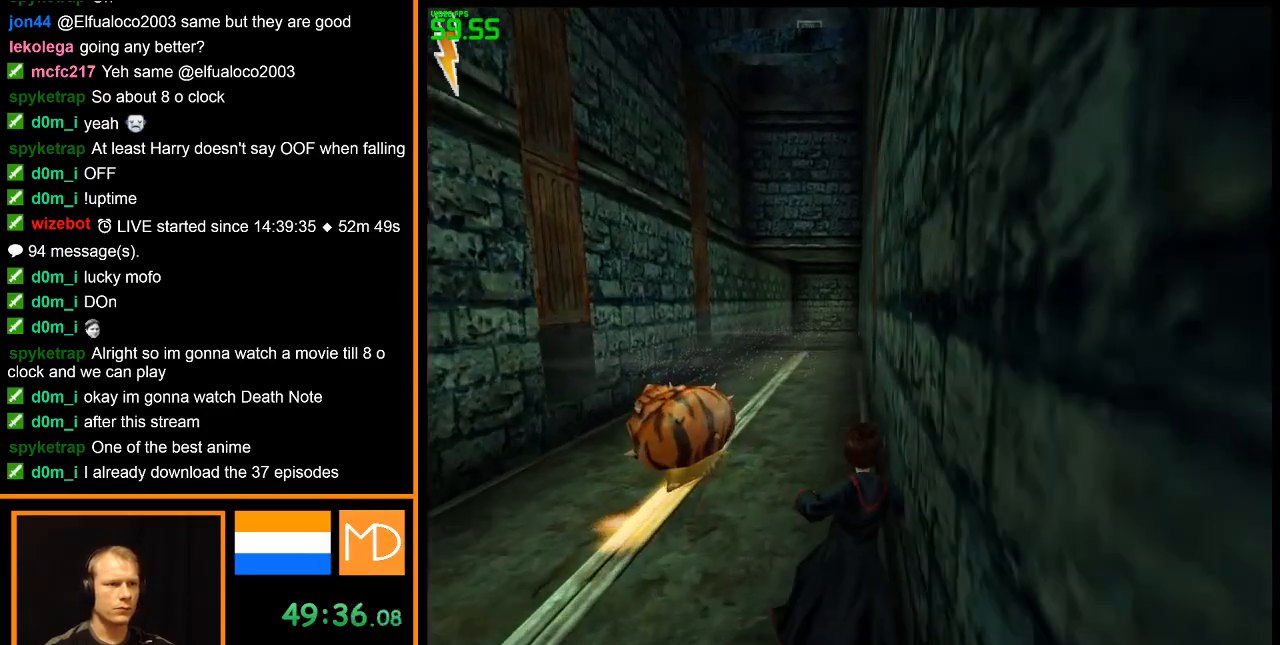
{"keys": ["w"], "mouse": ["right"], "events": []}
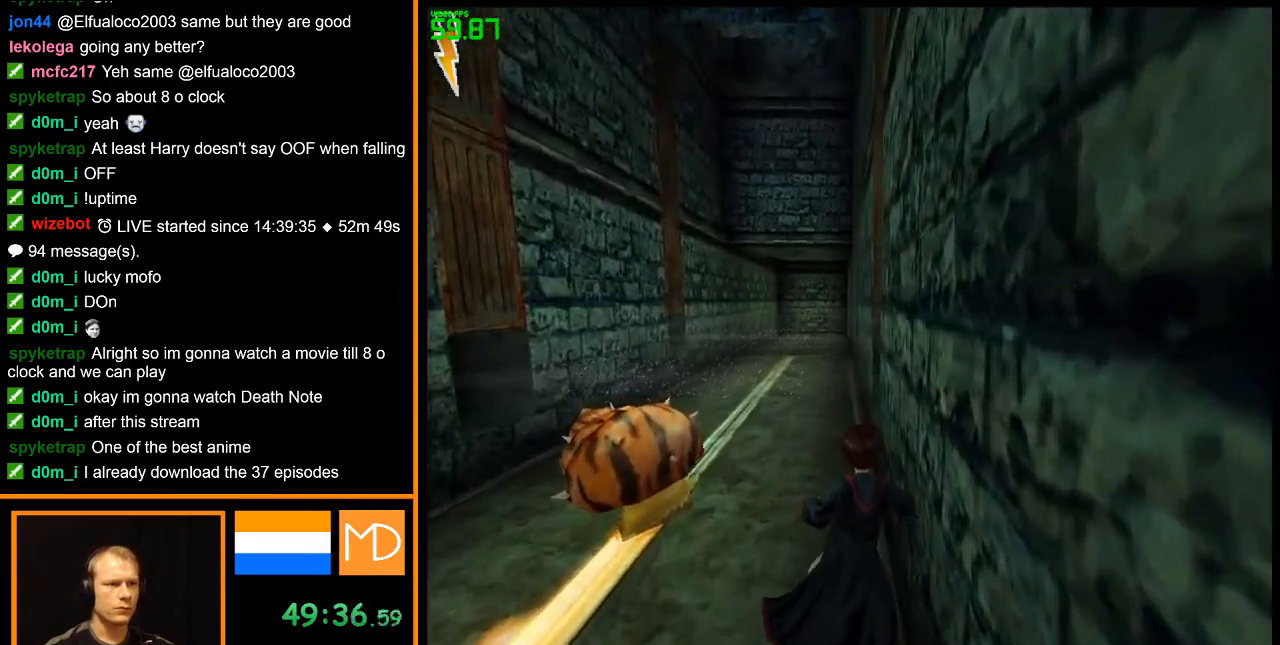
{"keys": ["w"], "mouse": ["right"], "events": []}